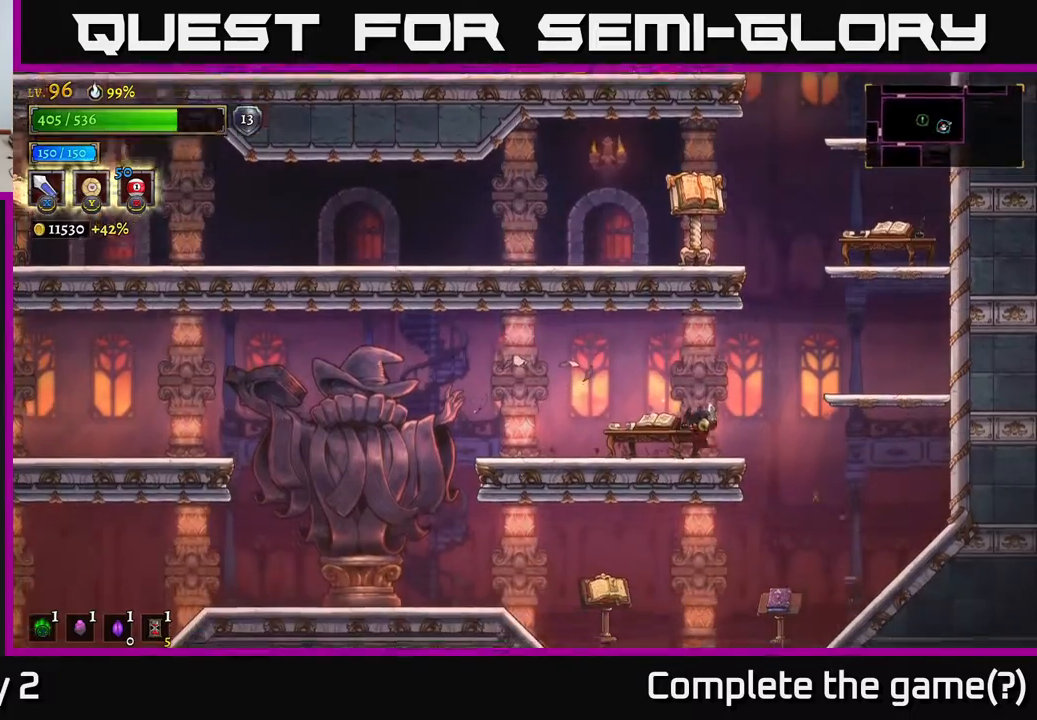
Gameplay with a controller (Xbox layout); each line is a JSON object with the inputs held at the frame after it. "events" lists button and stick changes between this image and that frame as [ms after this image, input, new state], when the widget could be followed in between.
{"buttons": [], "left_stick": "center", "right_stick": "center", "events": [[467, "left_stick", "center"]]}
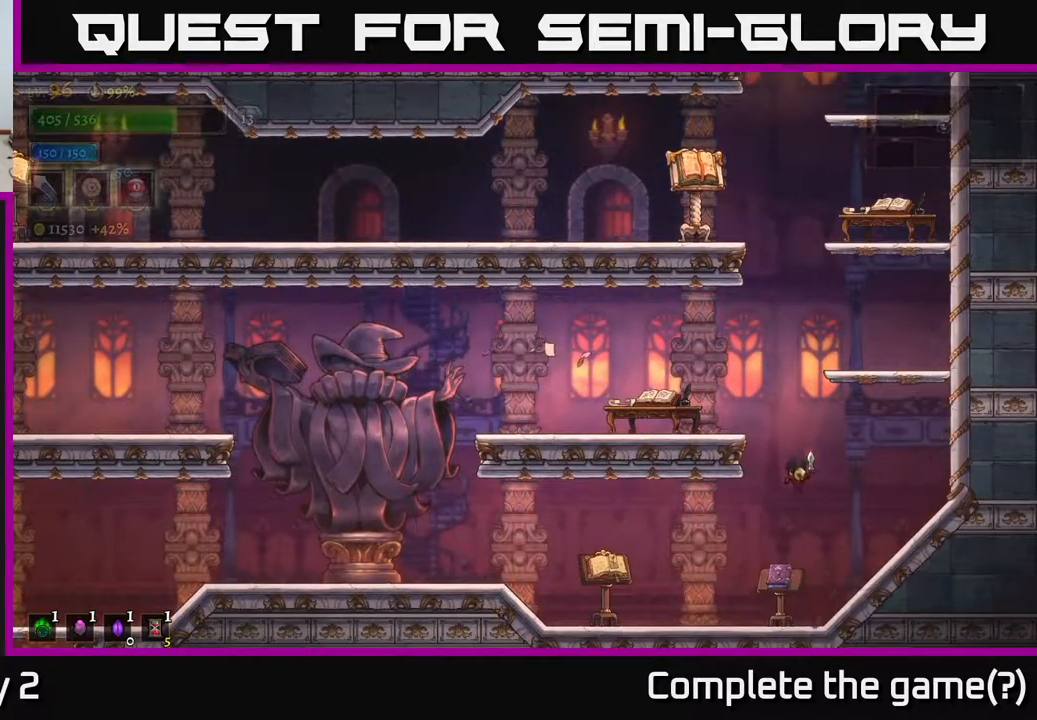
{"buttons": [], "left_stick": "left", "right_stick": "center", "events": [[133, "left_stick", "left"], [150, "L1", "down"], [317, "L1", "up"]]}
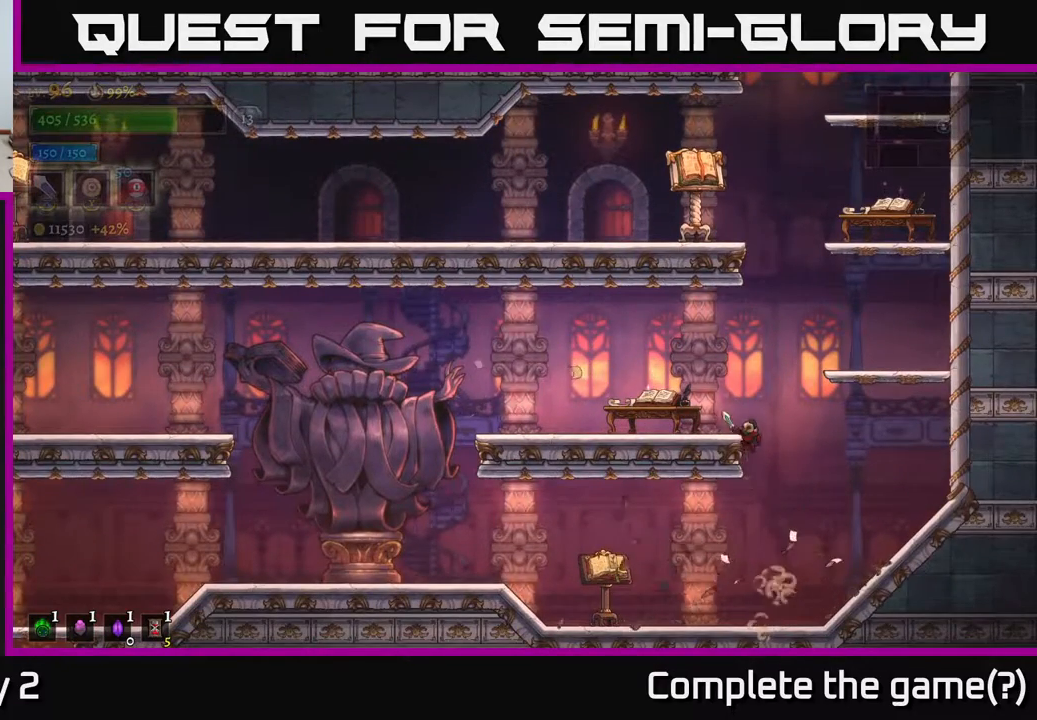
{"buttons": [], "left_stick": "left", "right_stick": "center", "events": []}
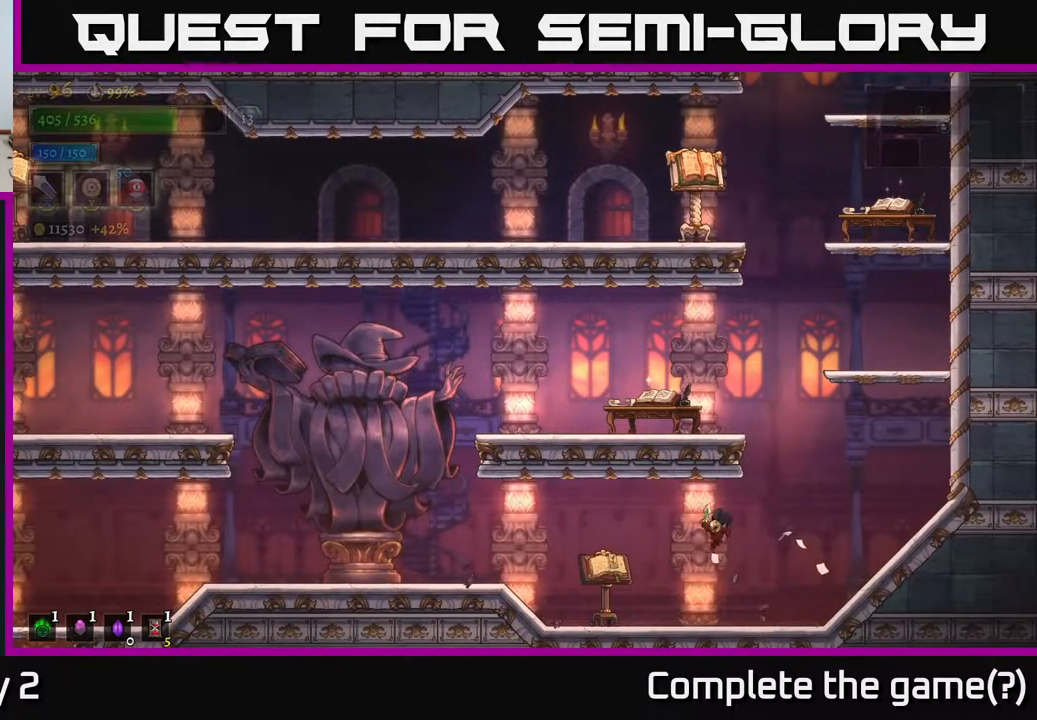
{"buttons": [], "left_stick": "left", "right_stick": "center", "events": [[283, "A", "down"], [300, "L1", "down"], [333, "A", "up"], [433, "L1", "up"]]}
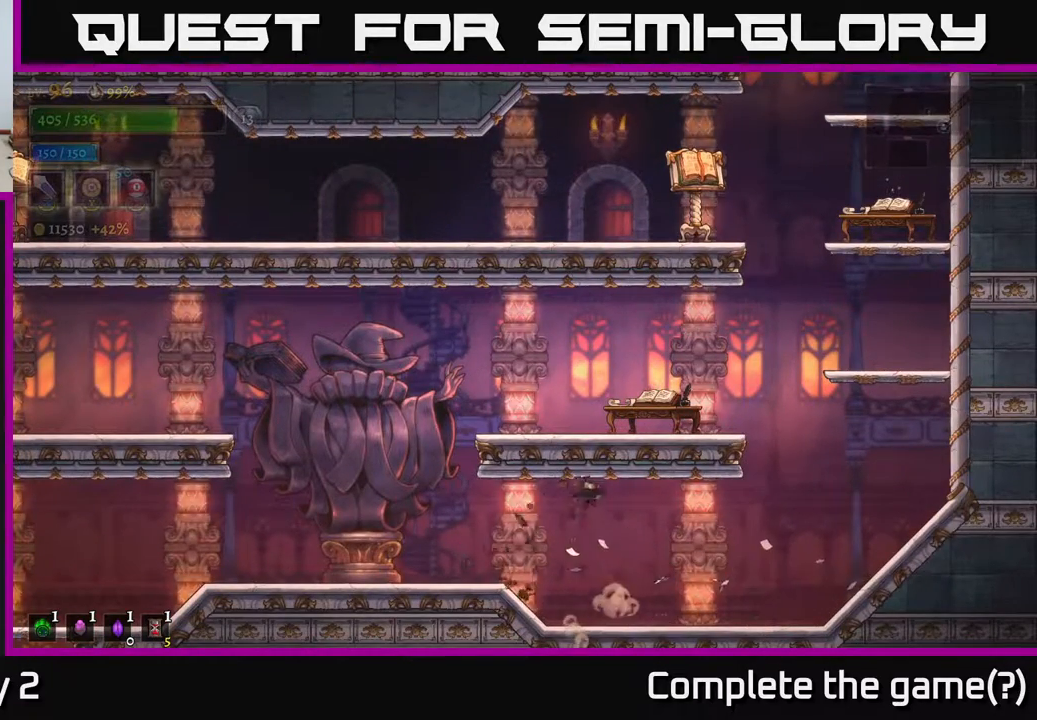
{"buttons": [], "left_stick": "left", "right_stick": "center", "events": []}
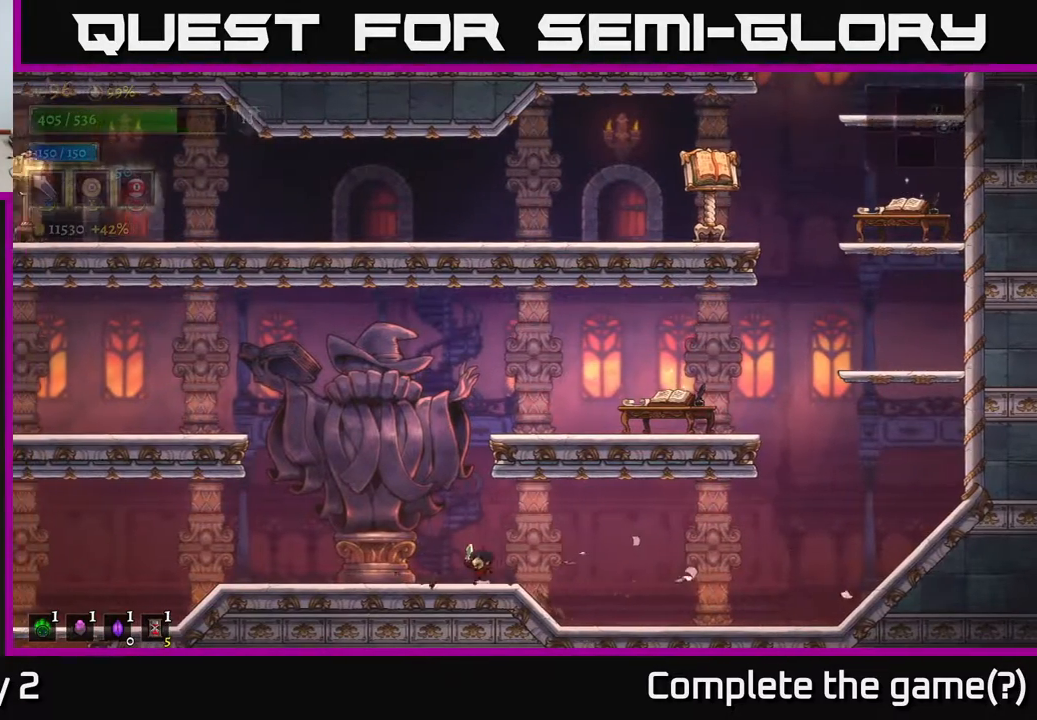
{"buttons": ["L2"], "left_stick": "left", "right_stick": "center", "events": [[100, "L2", "down"]]}
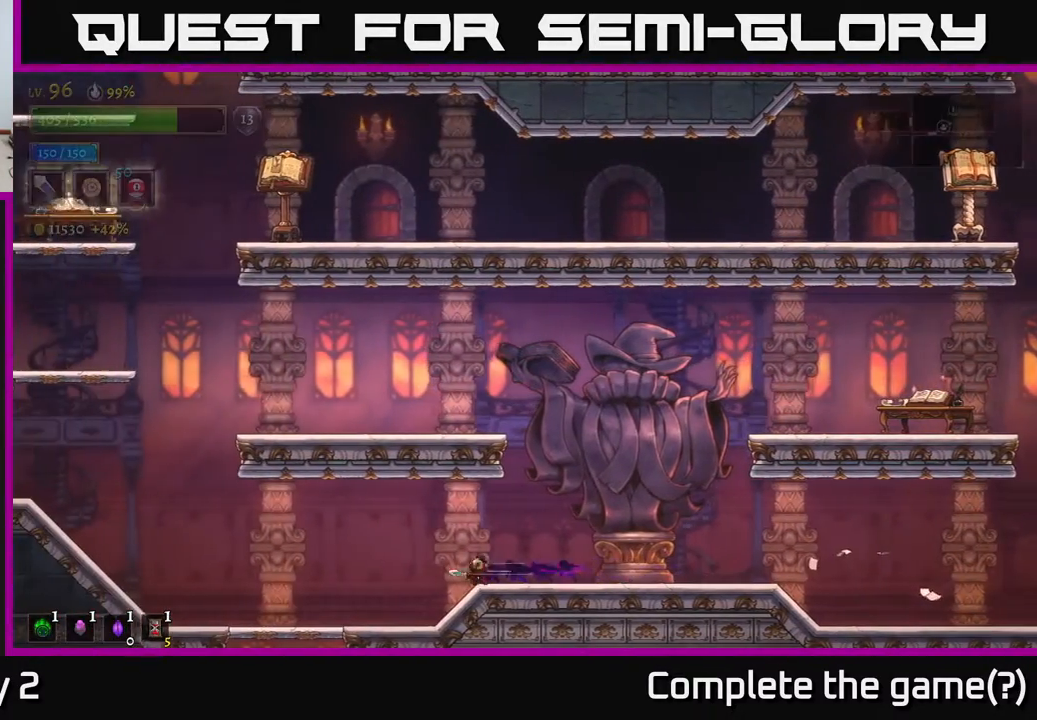
{"buttons": ["L2"], "left_stick": "left", "right_stick": "center", "events": [[17, "L2", "up"], [333, "L2", "down"]]}
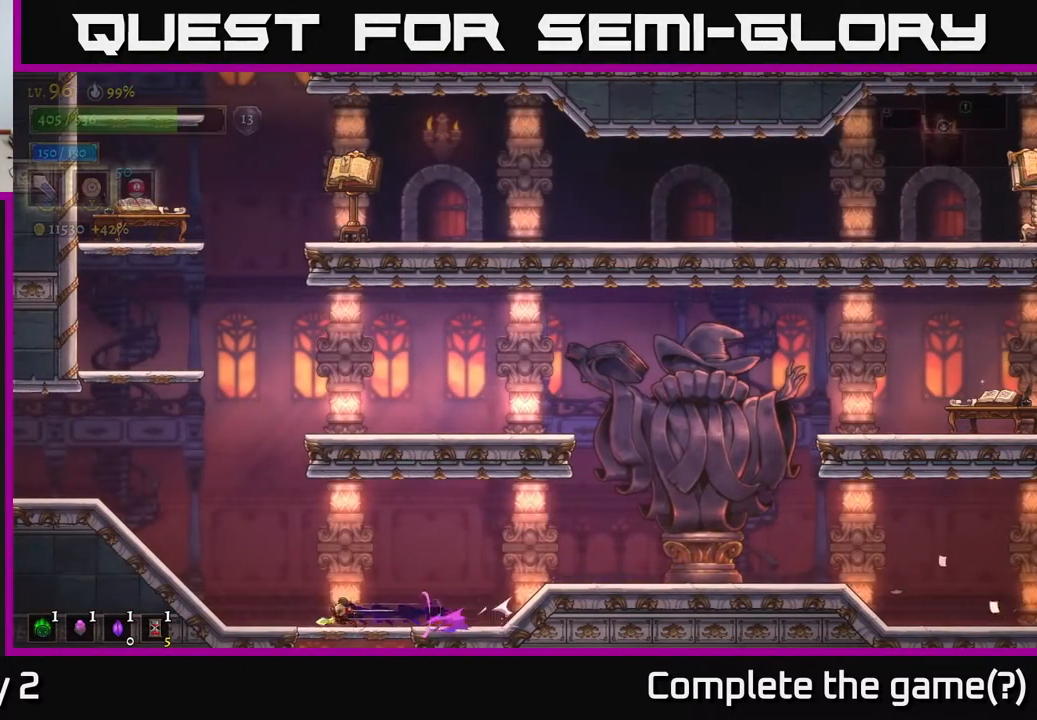
{"buttons": ["A"], "left_stick": "down", "right_stick": "center", "events": [[150, "L2", "up"], [267, "left_stick", "right"], [483, "left_stick", "down"], [500, "A", "down"]]}
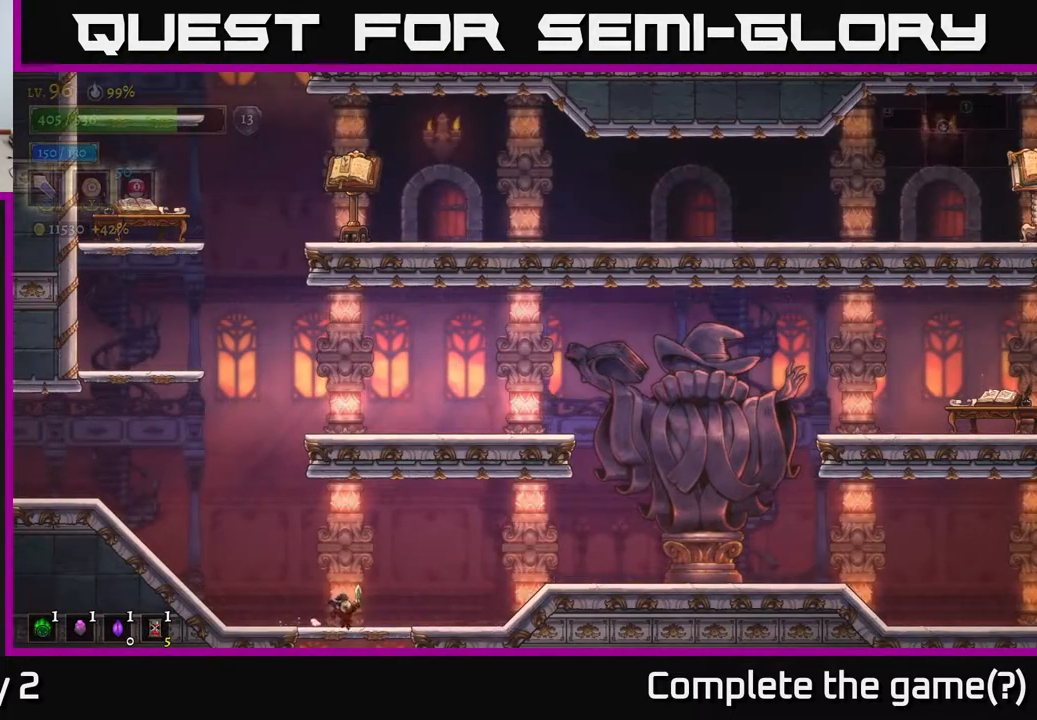
{"buttons": [], "left_stick": "center", "right_stick": "center", "events": [[67, "A", "up"], [233, "left_stick", "center"]]}
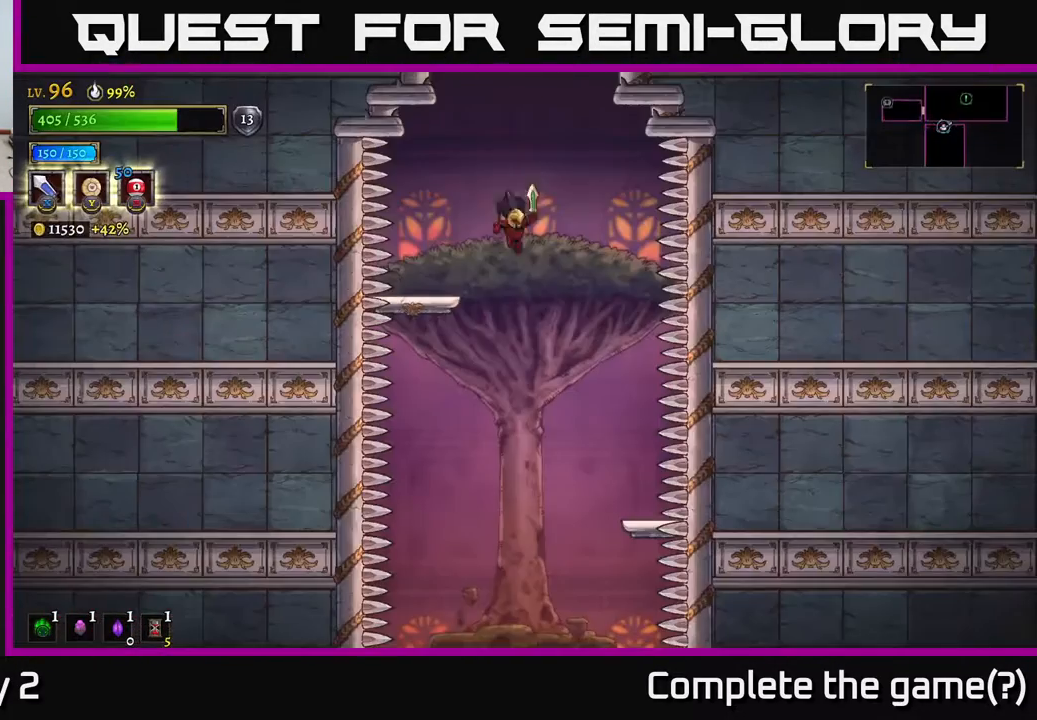
{"buttons": [], "left_stick": "center", "right_stick": "center", "events": []}
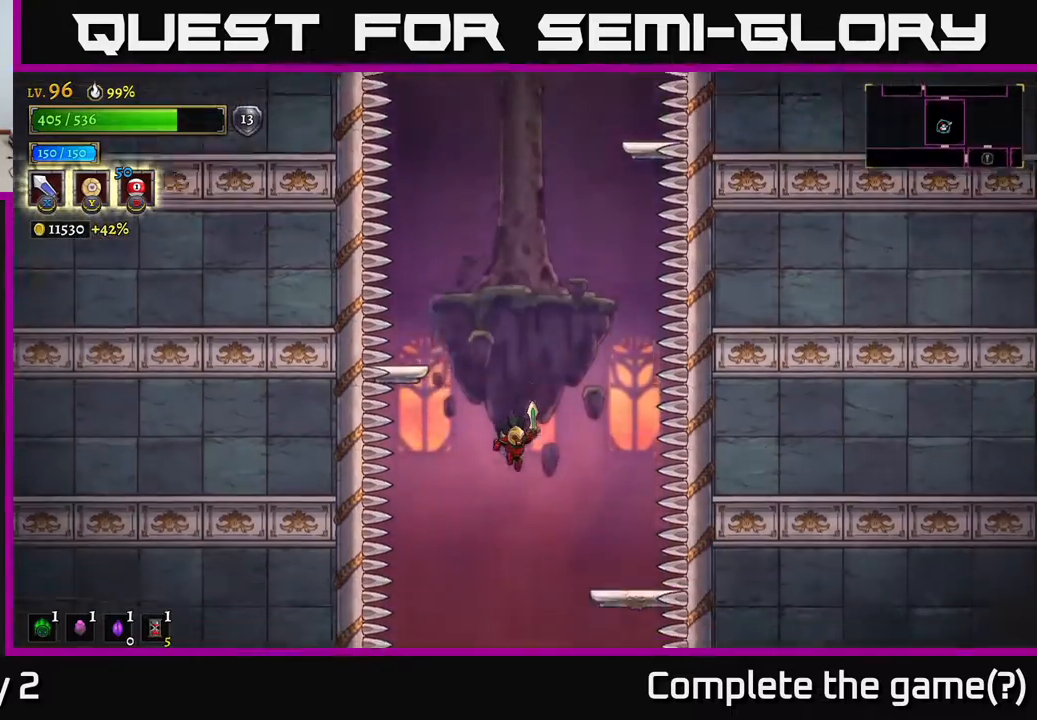
{"buttons": ["A"], "left_stick": "down", "right_stick": "center", "events": [[400, "left_stick", "down"], [450, "A", "down"]]}
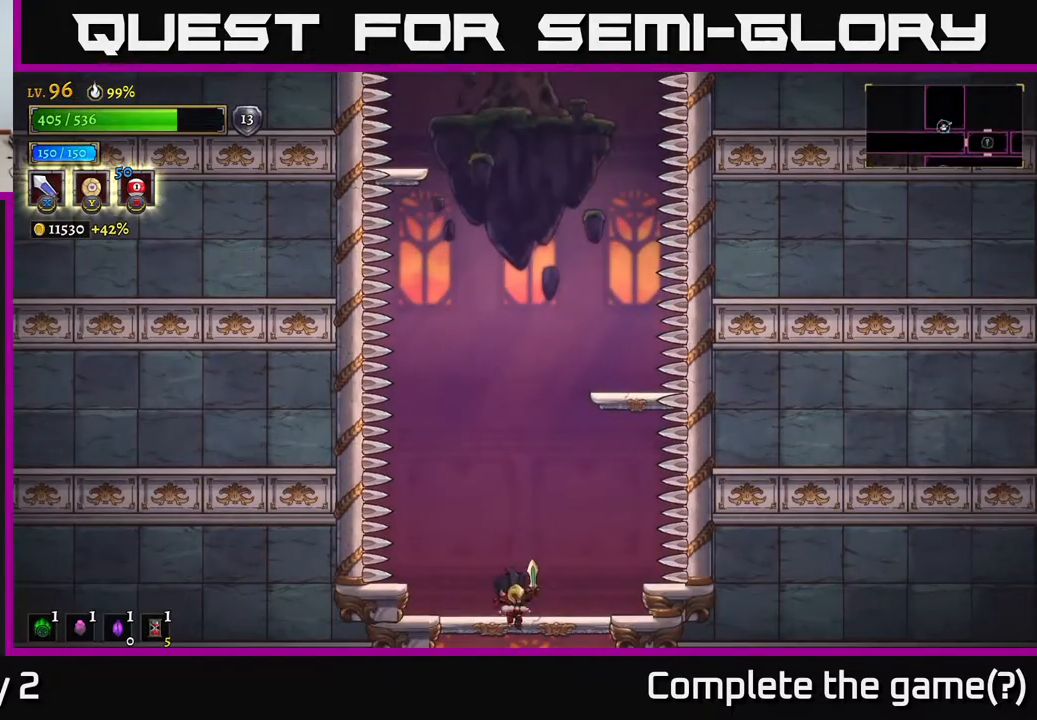
{"buttons": [], "left_stick": "center", "right_stick": "center", "events": [[17, "A", "up"], [300, "left_stick", "center"]]}
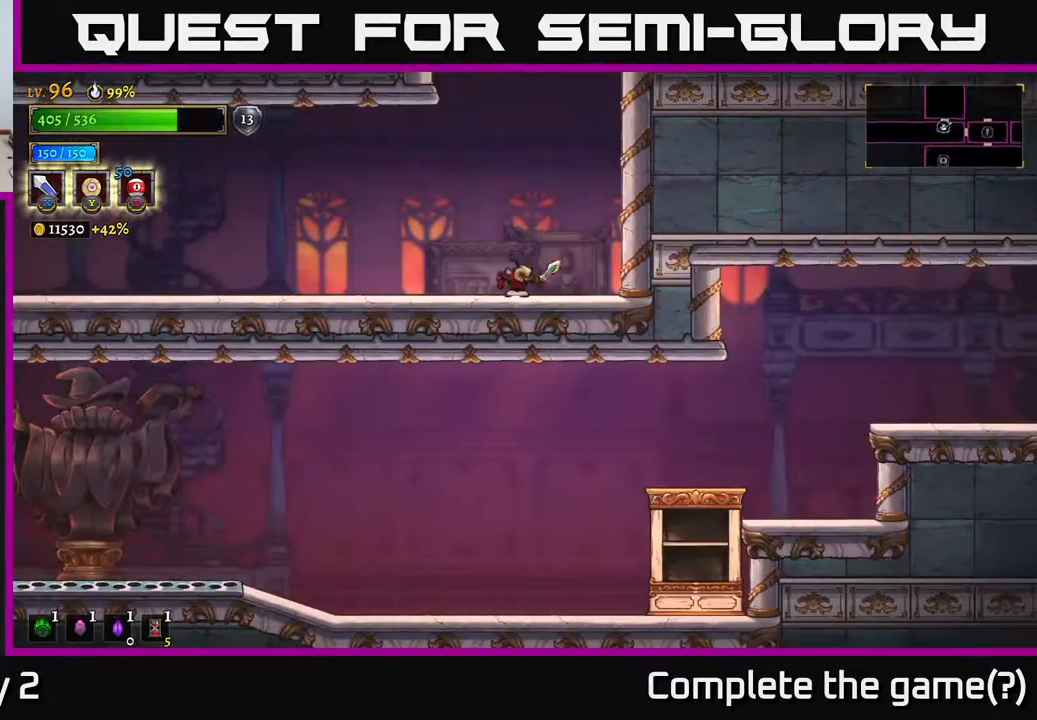
{"buttons": ["L2"], "left_stick": "left", "right_stick": "center", "events": [[200, "left_stick", "down-left"], [300, "left_stick", "left"], [317, "L2", "down"]]}
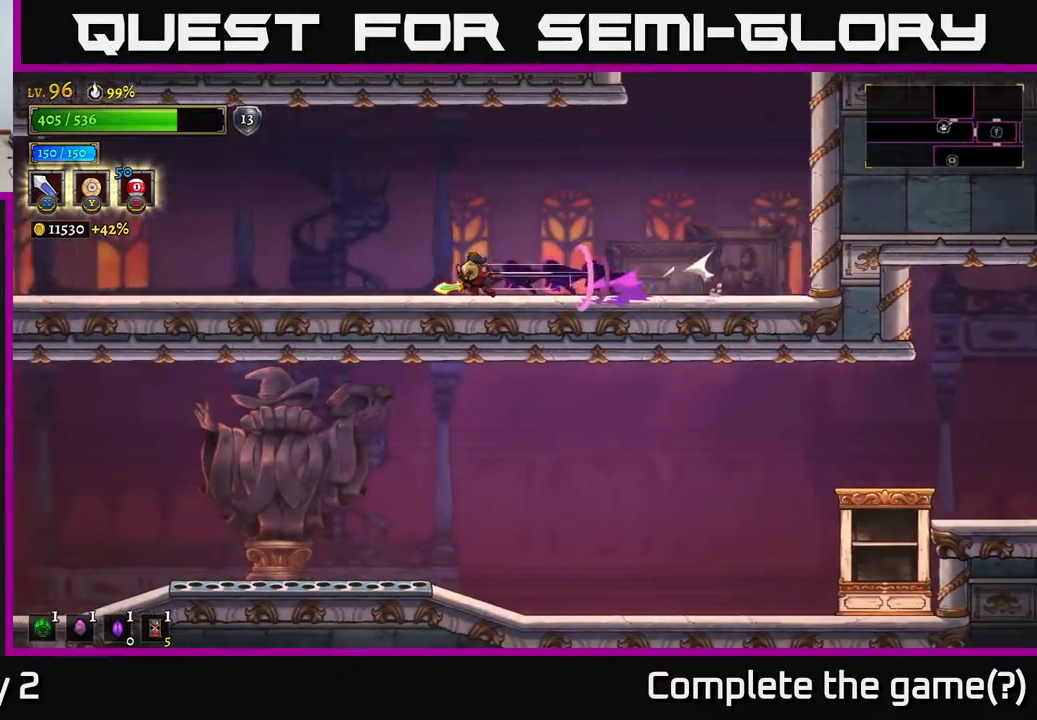
{"buttons": ["L2"], "left_stick": "left", "right_stick": "center", "events": [[200, "L2", "up"], [283, "L2", "down"]]}
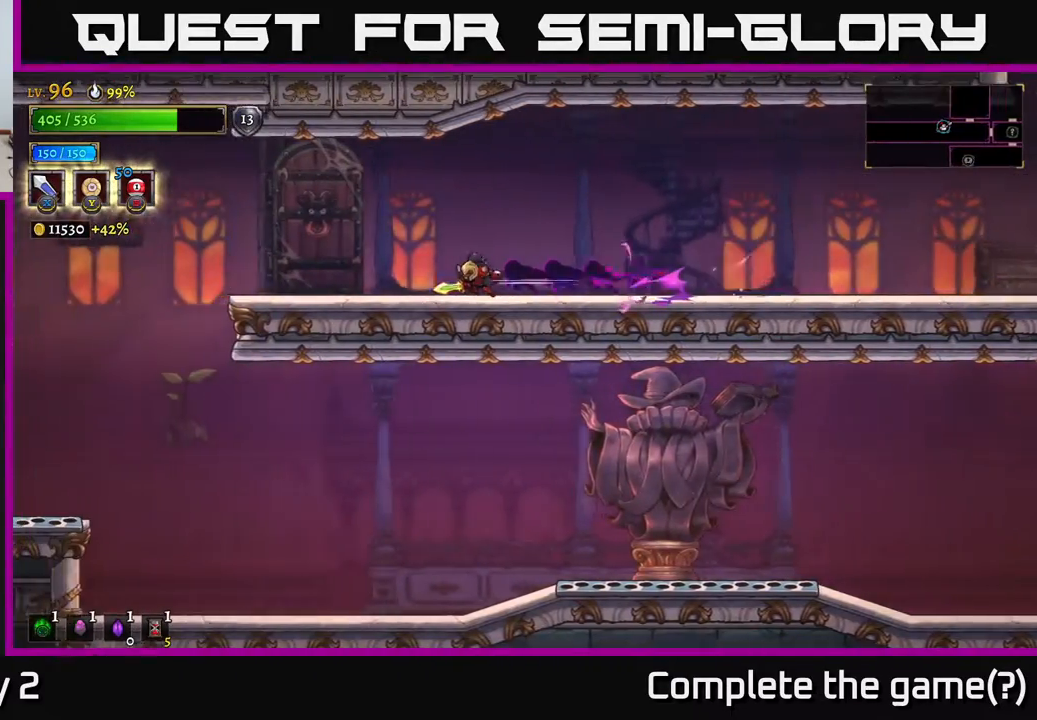
{"buttons": [], "left_stick": "left", "right_stick": "center", "events": [[67, "L2", "up"]]}
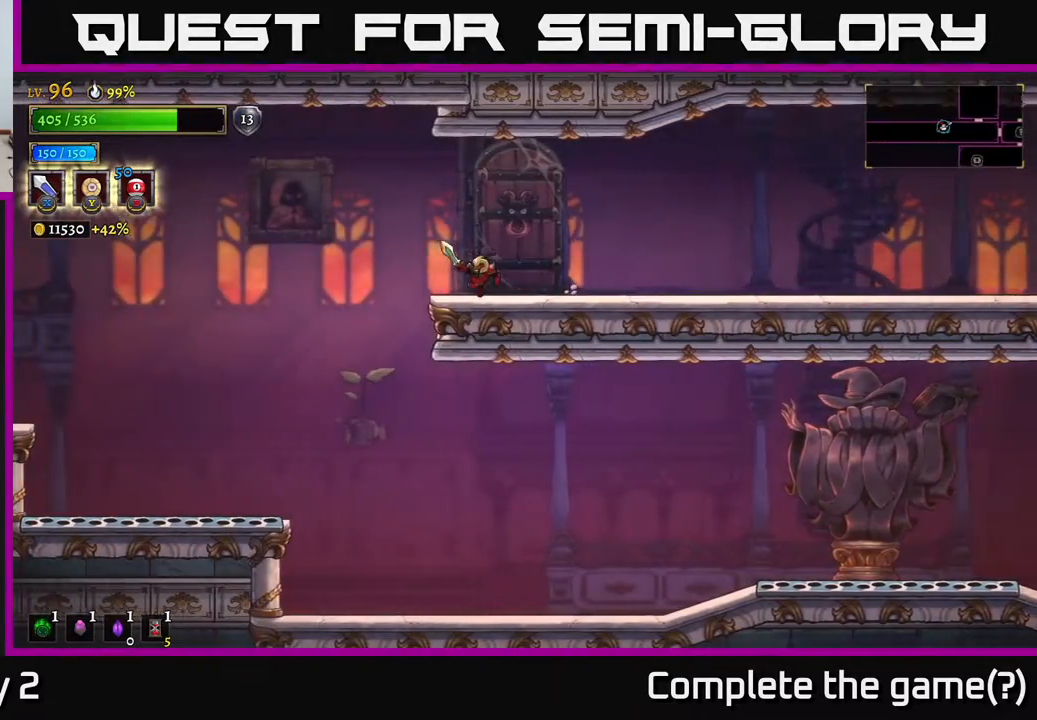
{"buttons": [], "left_stick": "center", "right_stick": "center", "events": [[483, "left_stick", "center"]]}
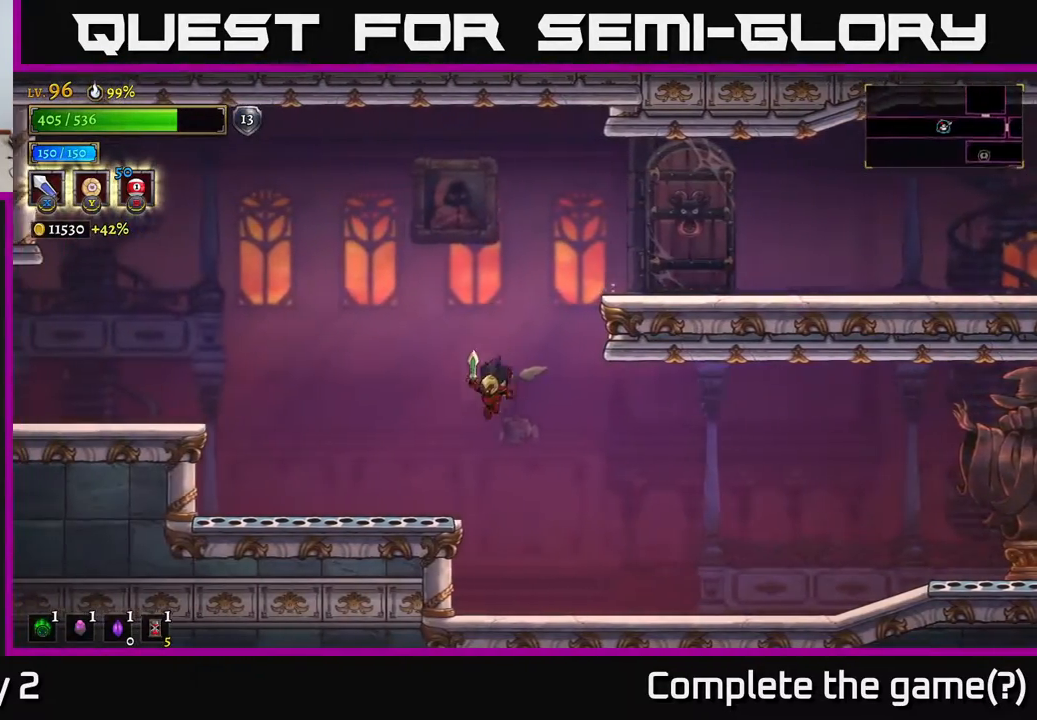
{"buttons": ["R2"], "left_stick": "right", "right_stick": "center", "events": [[50, "left_stick", "right"], [417, "R2", "down"]]}
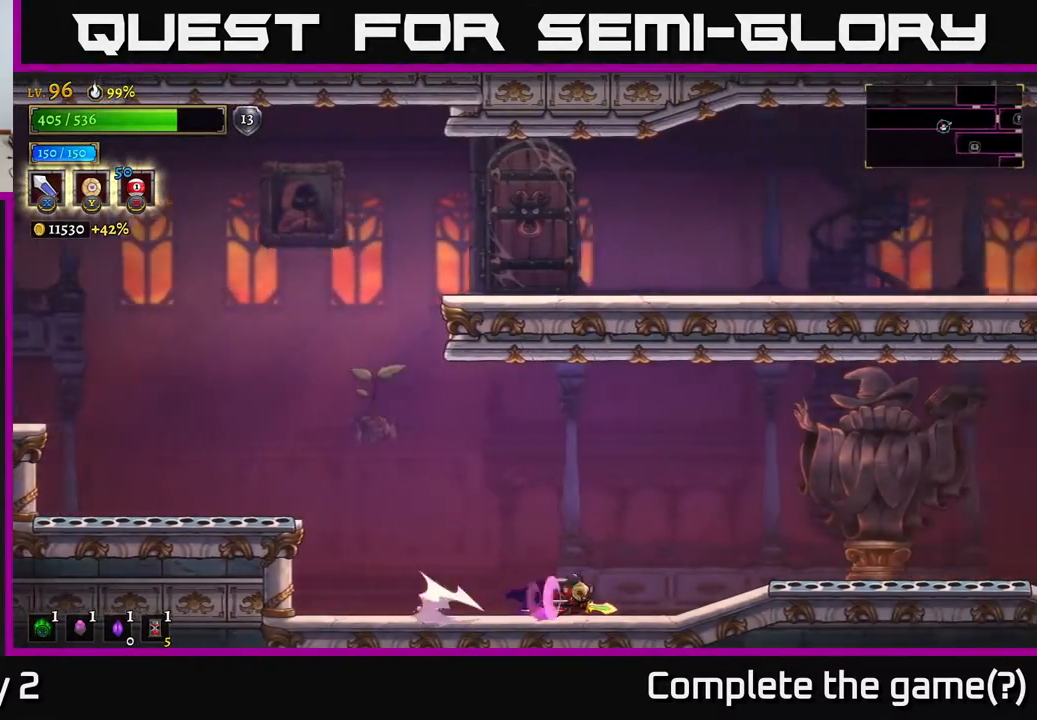
{"buttons": [], "left_stick": "center", "right_stick": "center", "events": [[150, "R2", "up"], [167, "left_stick", "center"], [217, "SELECT", "down"], [350, "SELECT", "up"]]}
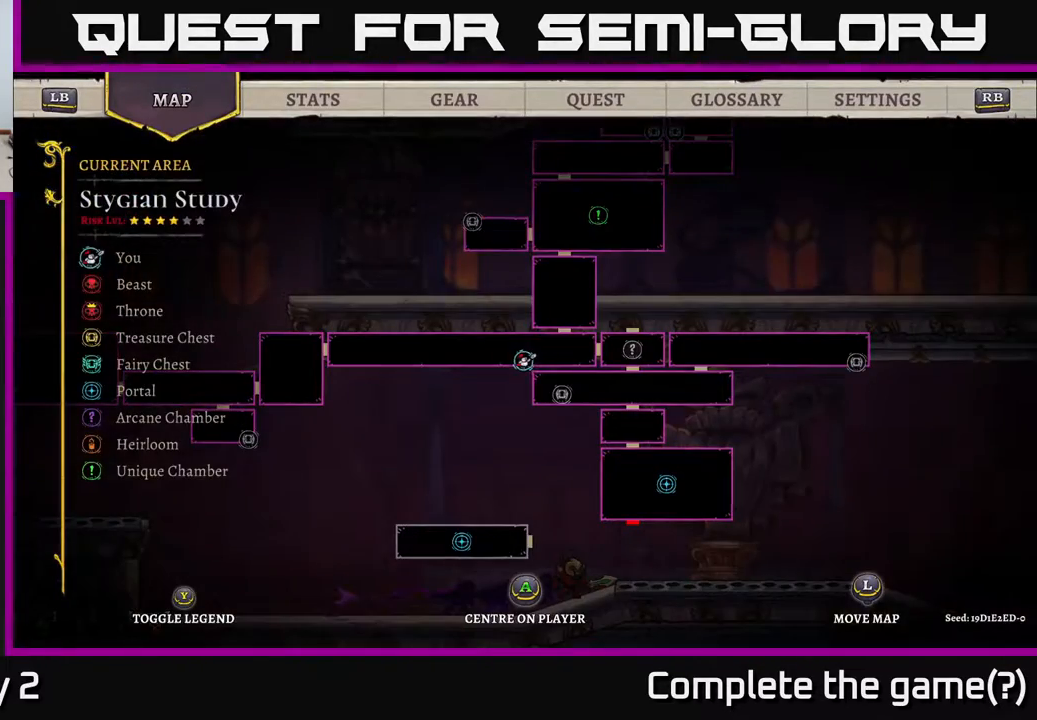
{"buttons": [], "left_stick": "center", "right_stick": "center", "events": []}
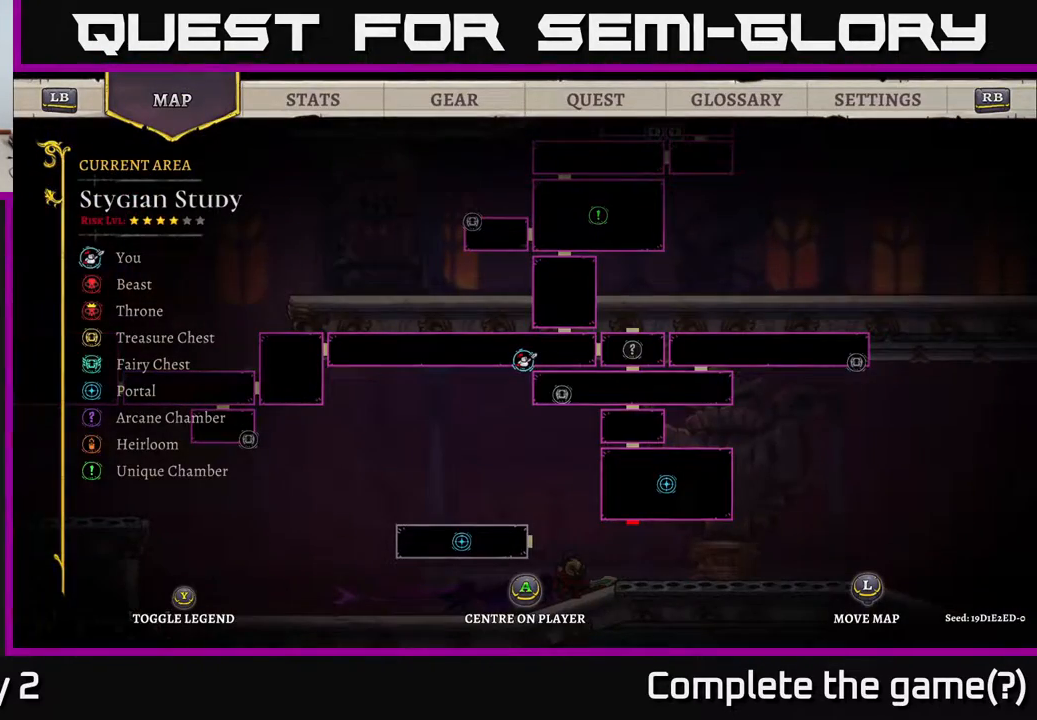
{"buttons": [], "left_stick": "center", "right_stick": "center", "events": []}
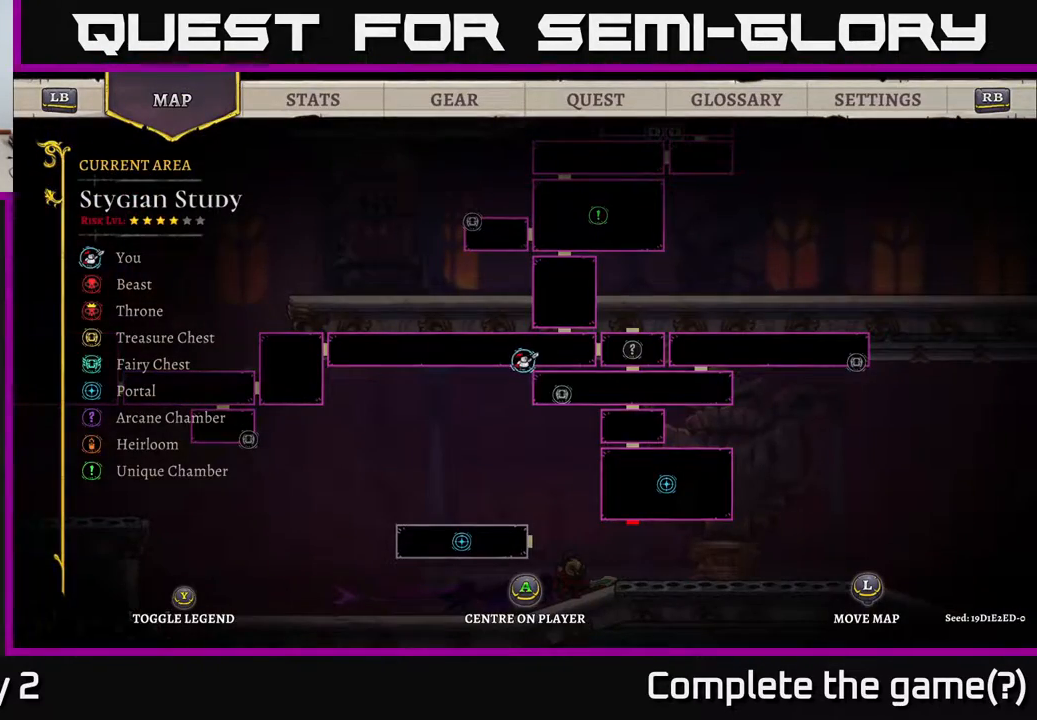
{"buttons": [], "left_stick": "center", "right_stick": "center", "events": []}
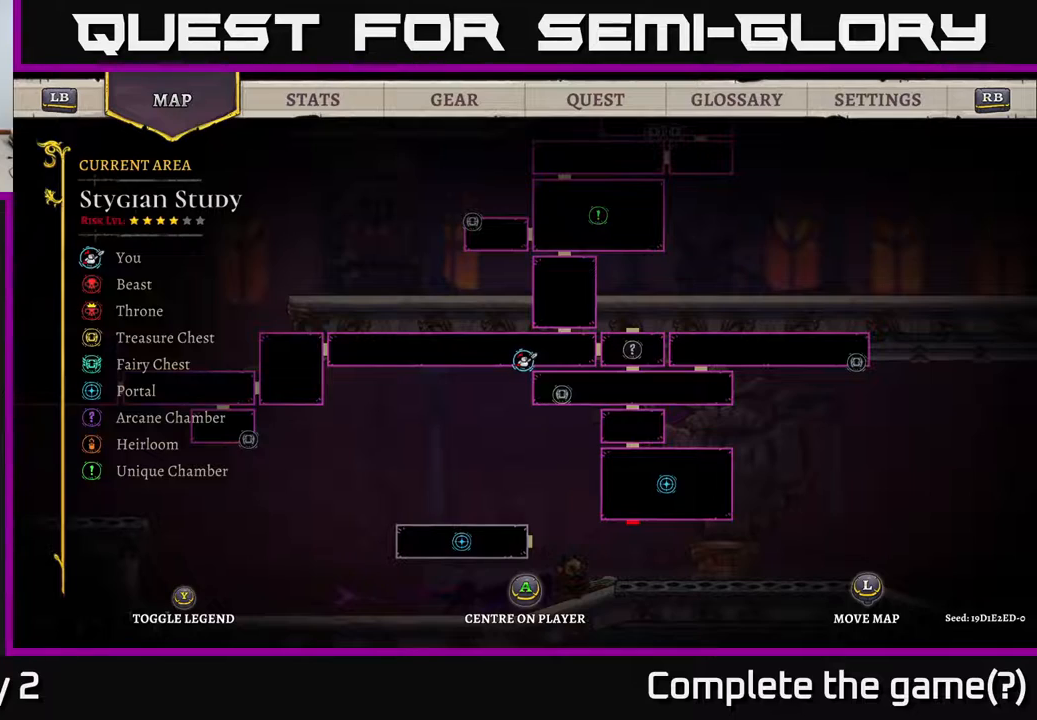
{"buttons": [], "left_stick": "center", "right_stick": "center", "events": [[383, "SELECT", "down"], [467, "SELECT", "up"]]}
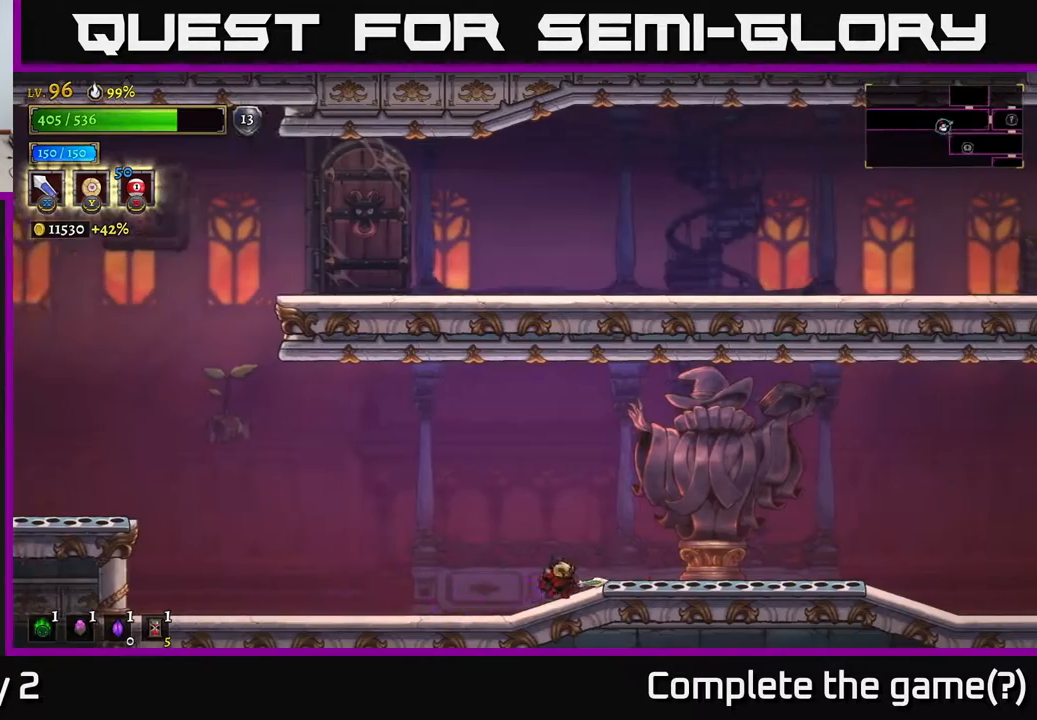
{"buttons": ["R2"], "left_stick": "right", "right_stick": "center", "events": [[67, "R2", "down"], [67, "left_stick", "up"], [167, "left_stick", "right"], [383, "R2", "up"], [483, "R2", "down"]]}
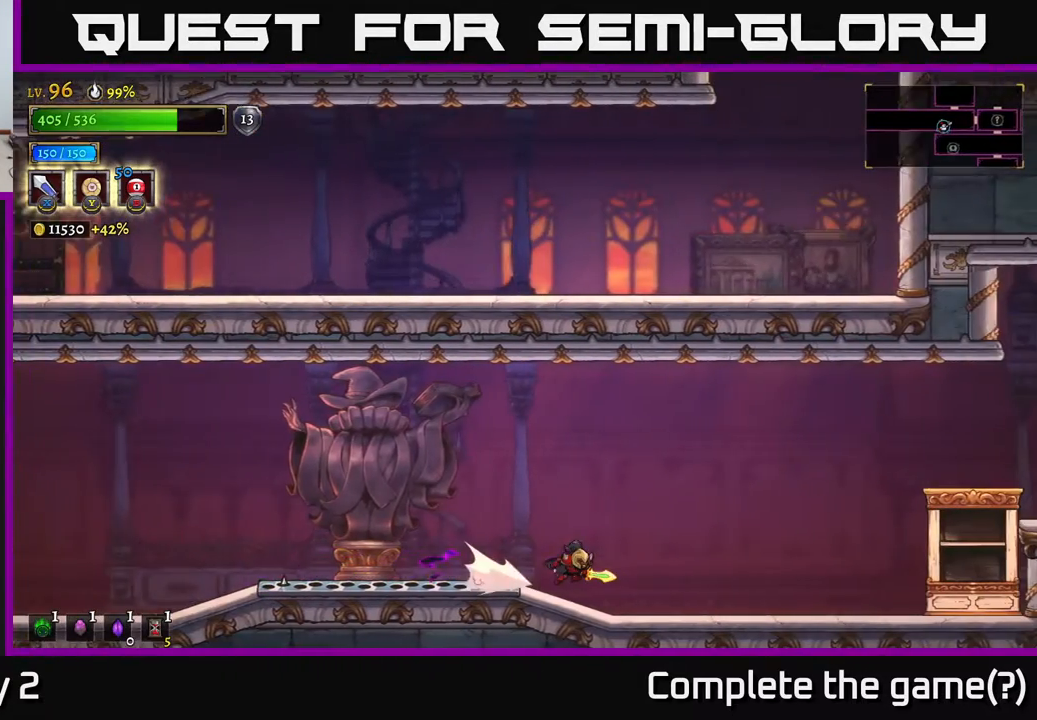
{"buttons": [], "left_stick": "right", "right_stick": "center", "events": [[317, "R2", "up"]]}
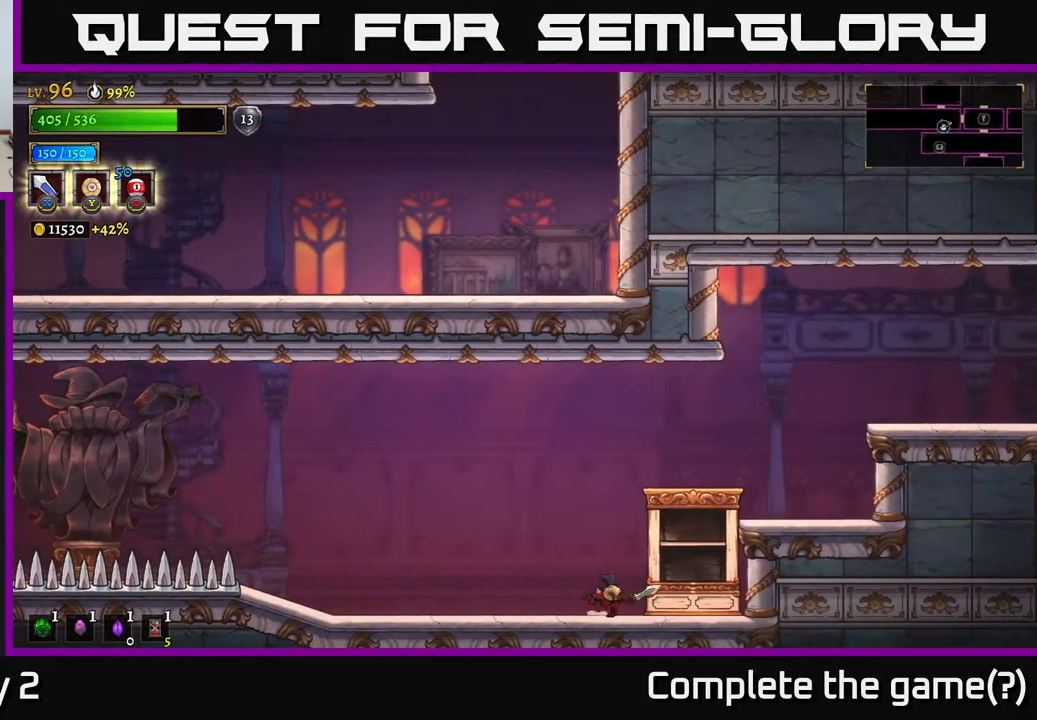
{"buttons": ["A", "R2"], "left_stick": "right", "right_stick": "center", "events": [[150, "A", "down"], [483, "R2", "down"]]}
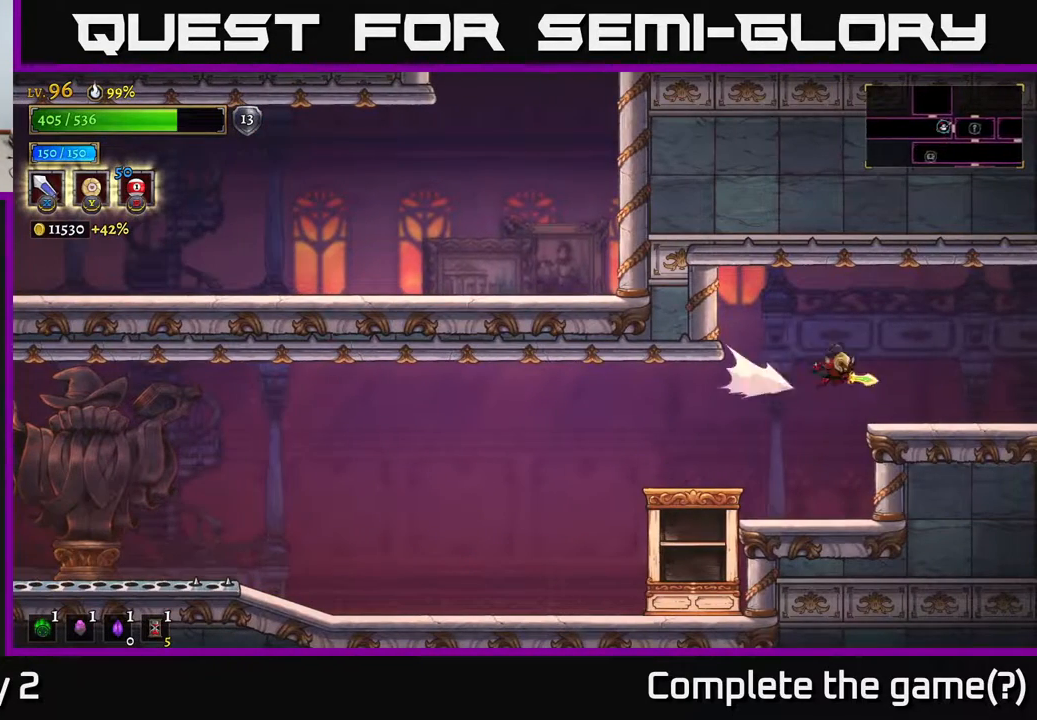
{"buttons": [], "left_stick": "right", "right_stick": "center", "events": [[17, "A", "up"], [433, "R2", "up"]]}
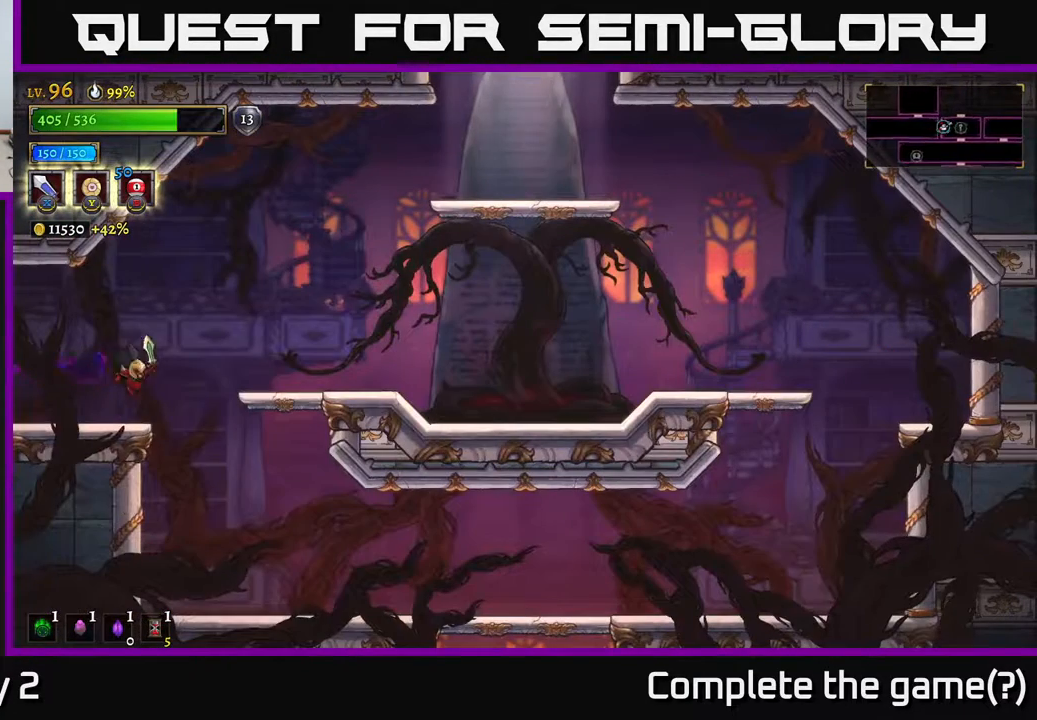
{"buttons": ["A"], "left_stick": "right", "right_stick": "center", "events": [[217, "A", "down"]]}
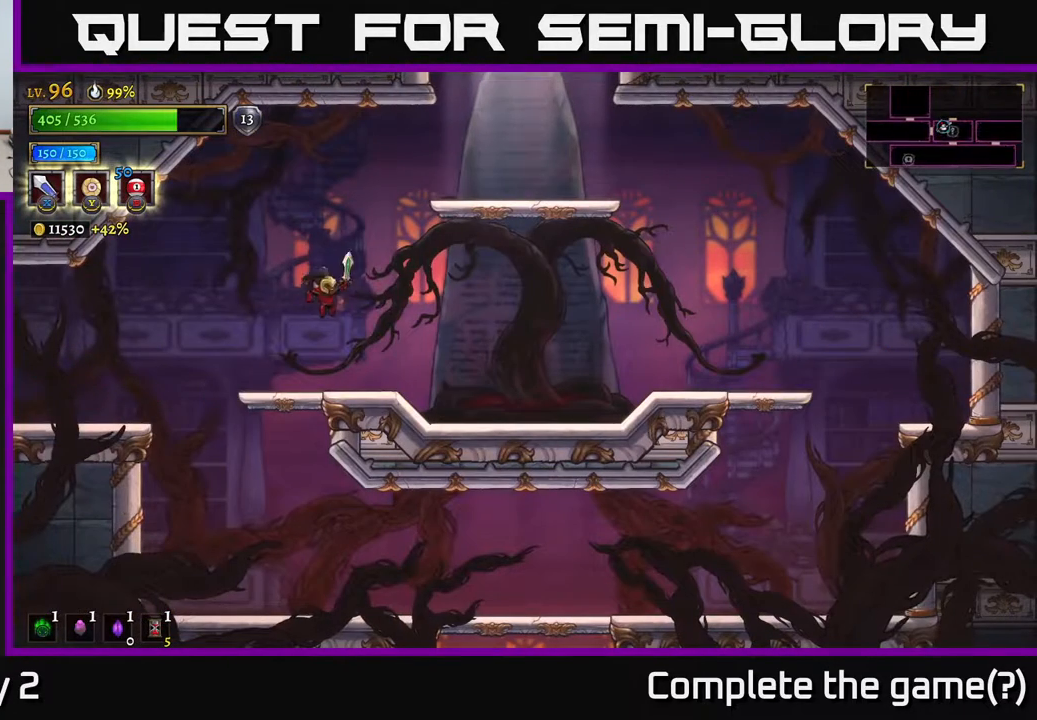
{"buttons": ["A"], "left_stick": "right", "right_stick": "center", "events": [[17, "A", "up"], [183, "left_stick", "left"], [267, "left_stick", "center"], [400, "A", "down"], [400, "left_stick", "right"]]}
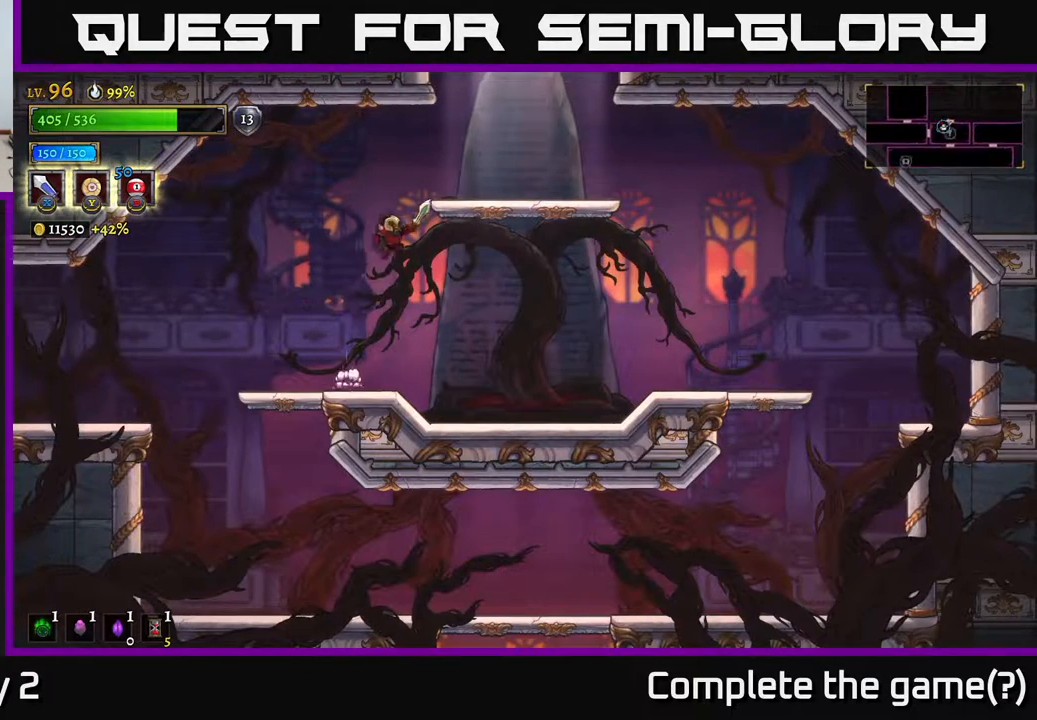
{"buttons": [], "left_stick": "center", "right_stick": "center", "events": [[200, "A", "up"], [333, "left_stick", "left"], [400, "left_stick", "center"]]}
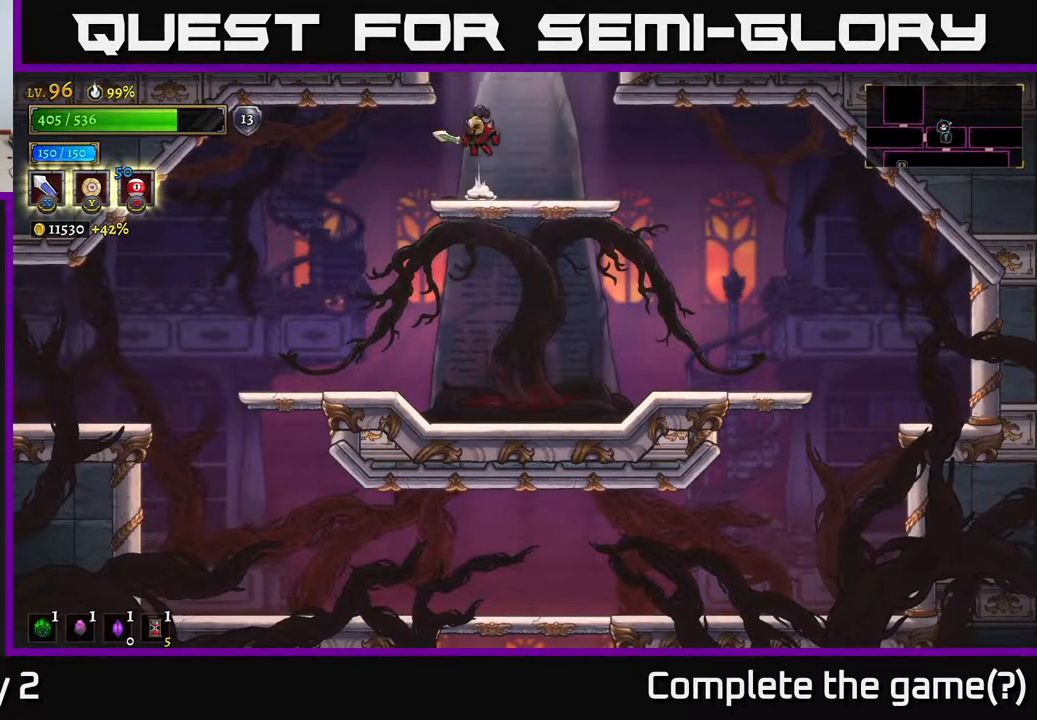
{"buttons": [], "left_stick": "center", "right_stick": "center", "events": [[17, "A", "down"], [217, "A", "up"]]}
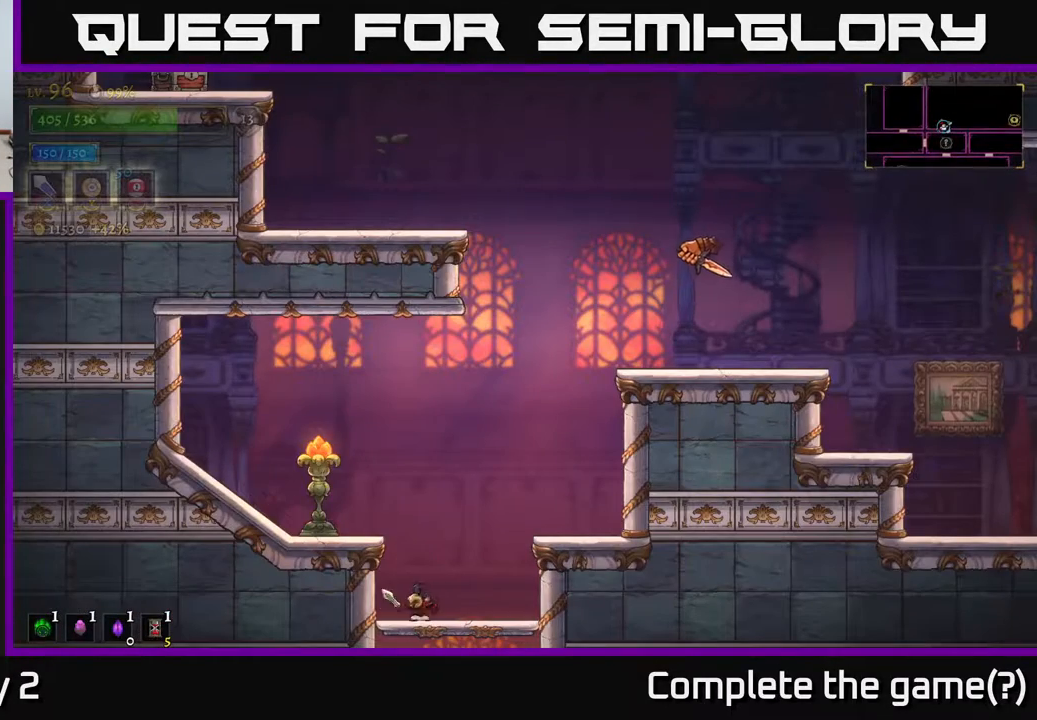
{"buttons": [], "left_stick": "left", "right_stick": "center", "events": [[150, "A", "down"], [167, "left_stick", "left"], [200, "X", "down"], [333, "X", "up"], [400, "A", "up"]]}